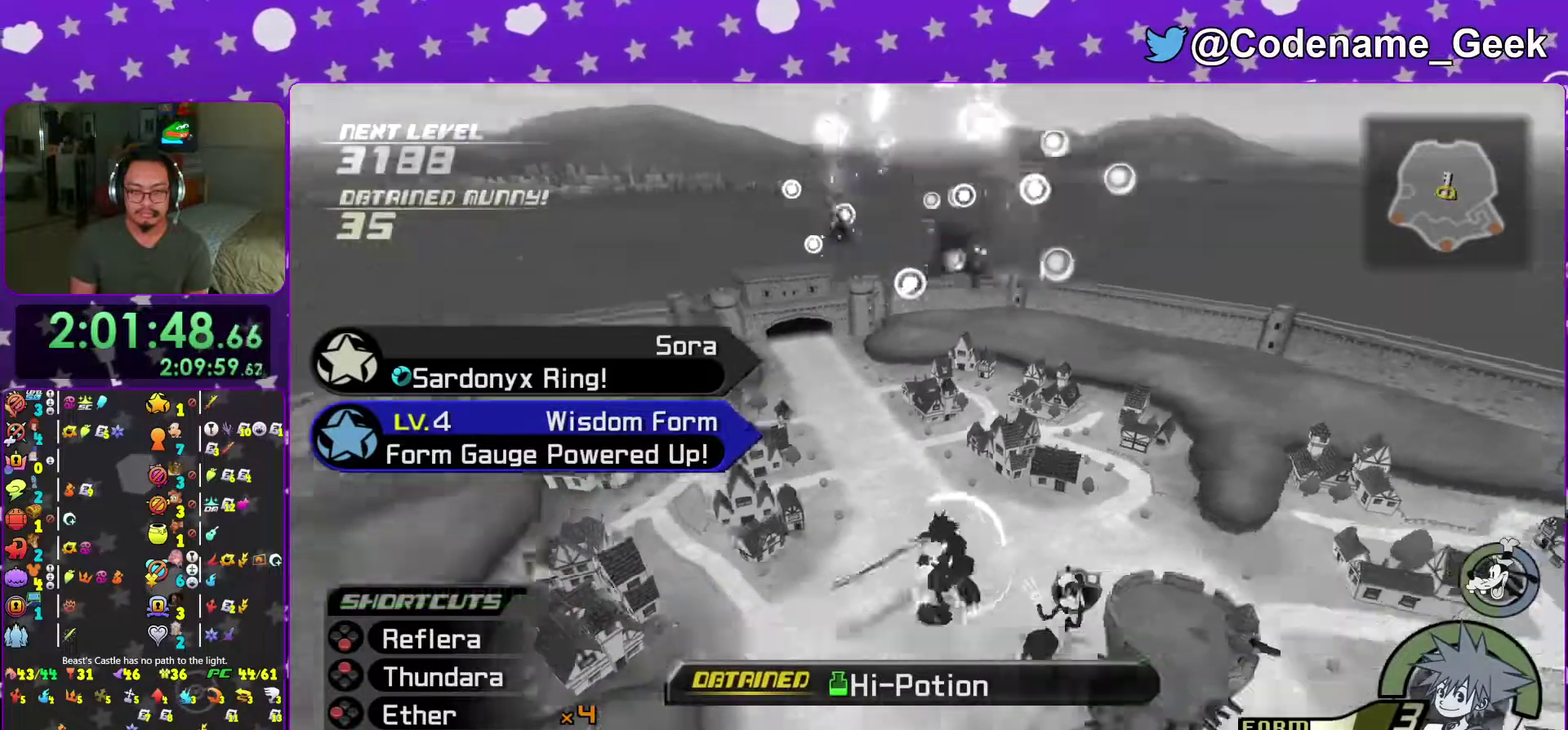
Gameplay with a controller (Nintendo layout); each line is a JSON object with the inputs held at the frame after it (dt_ms = milliseconds from this image to that frame). "events" lists button and stick changes between this image and that frame as [ms after this image, input, new state], when the widget could be followed in between. This overlay highlights the sticks when they move; stick clicks (L3 R3) are not distinguishable. Not read: L3 R3 SELECT START.
{"dt_ms": 401, "buttons": [], "left_stick": "center", "right_stick": "center", "events": [[17, "A", "up"], [117, "A", "down"], [134, "right_stick", "center"], [184, "A", "up"]]}
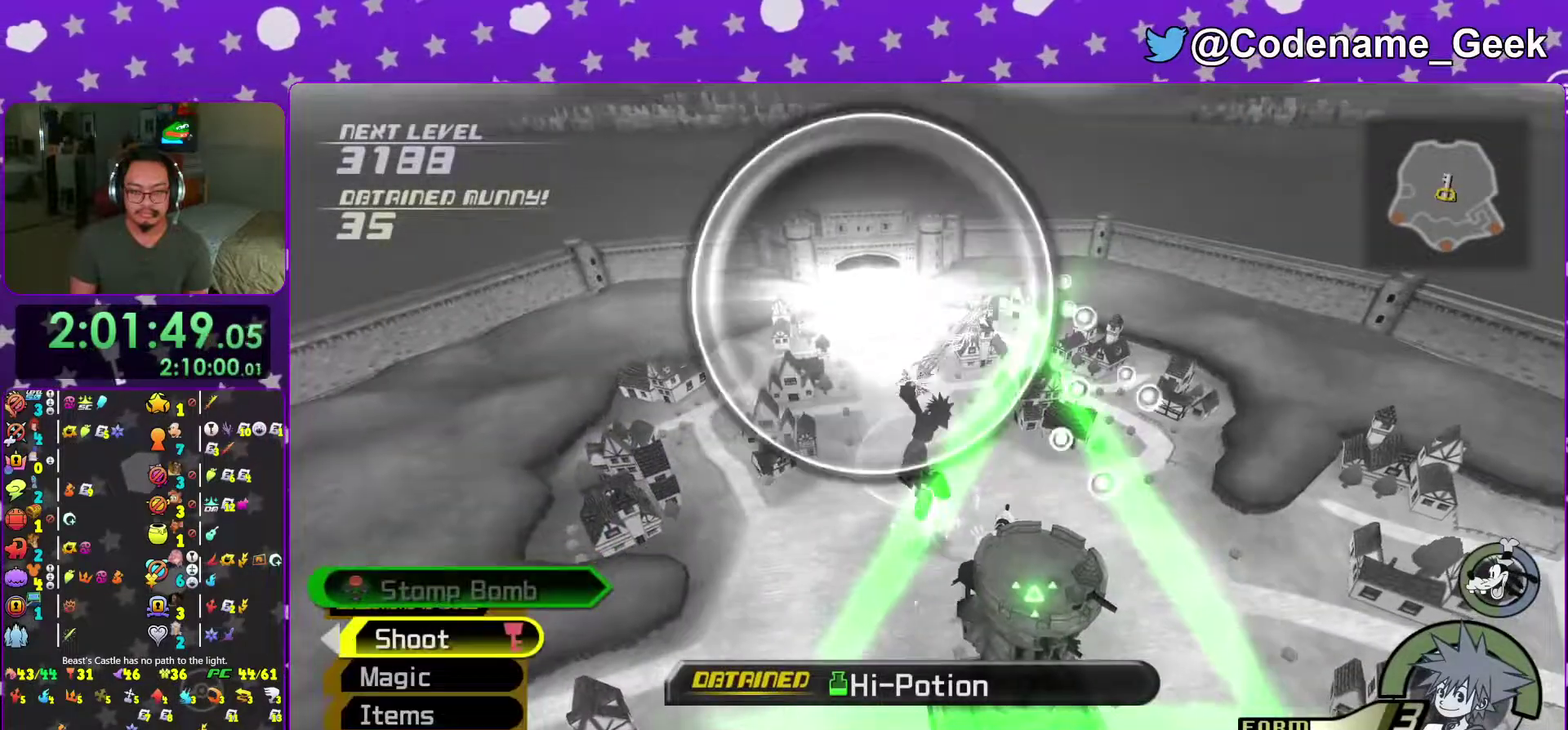
{"dt_ms": 600, "buttons": [], "left_stick": "up-left", "right_stick": "left", "events": [[267, "right_stick", "left"], [417, "left_stick", "left"], [500, "left_stick", "up-left"]]}
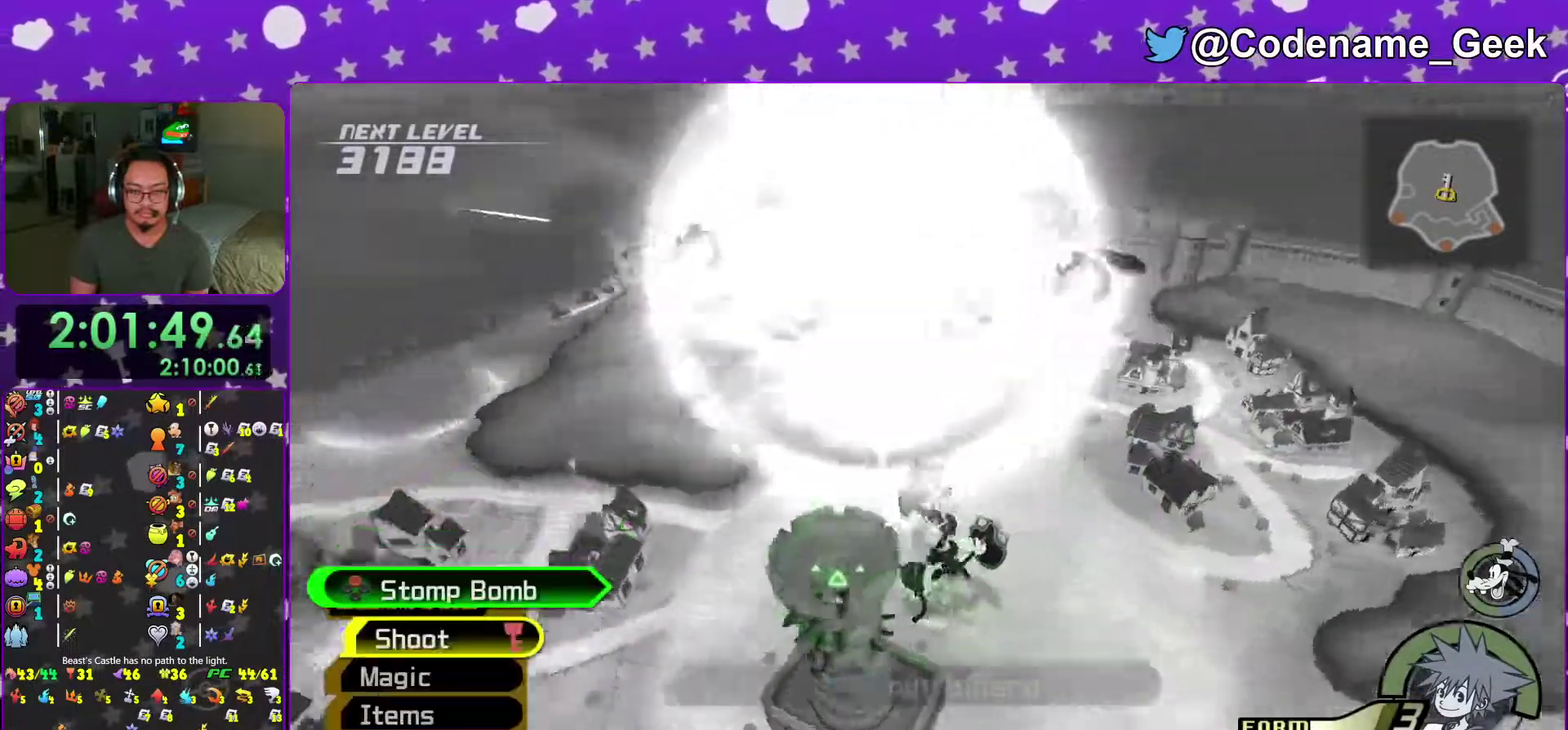
{"dt_ms": 401, "buttons": [], "left_stick": "up-left", "right_stick": "center", "events": [[134, "right_stick", "up-left"], [384, "right_stick", "center"]]}
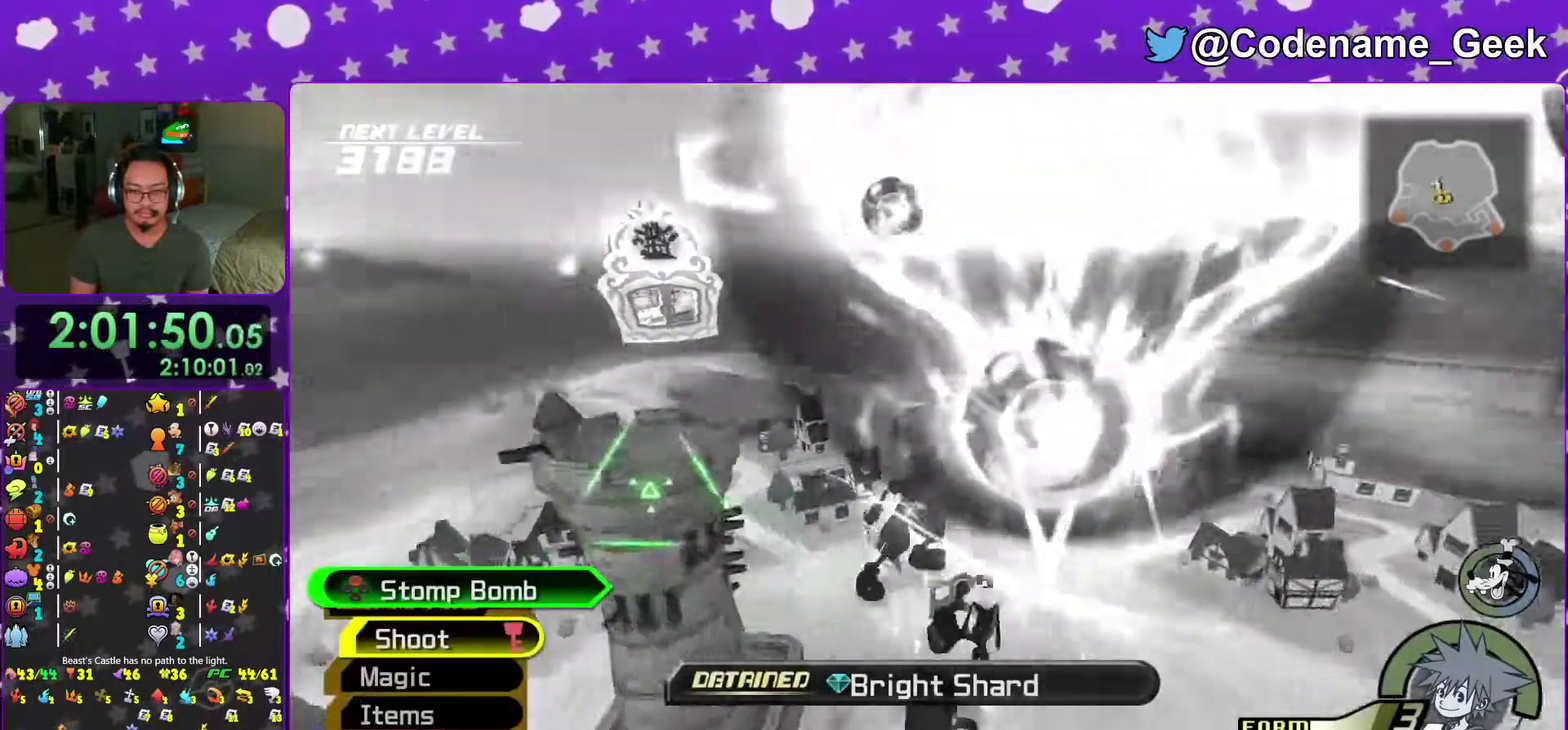
{"dt_ms": 500, "buttons": [], "left_stick": "up", "right_stick": "center", "events": [[150, "right_stick", "down-left"], [283, "right_stick", "left"], [333, "right_stick", "center"], [417, "left_stick", "up"]]}
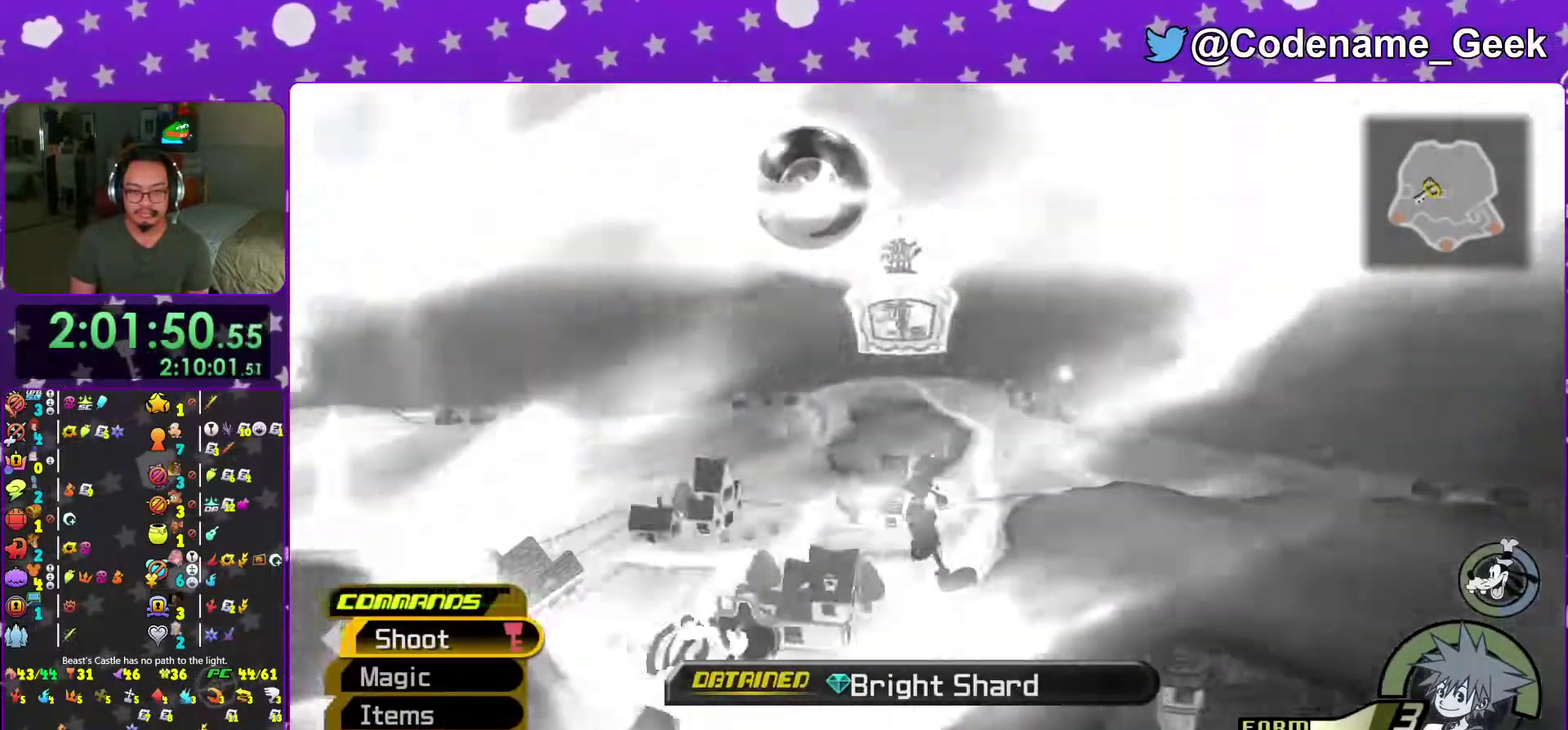
{"dt_ms": 501, "buttons": ["Y"], "left_stick": "up", "right_stick": "center", "events": [[467, "Y", "down"]]}
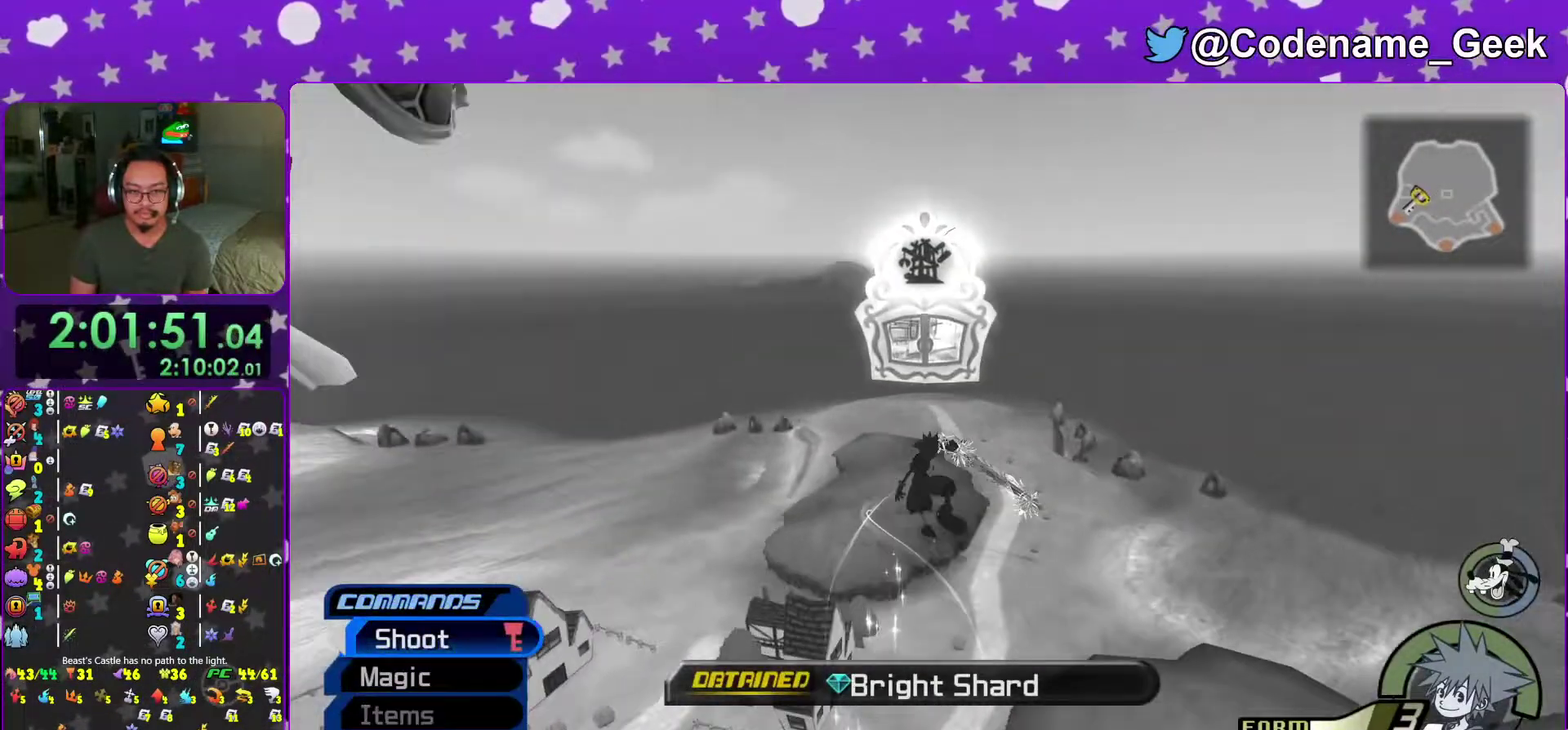
{"dt_ms": 500, "buttons": [], "left_stick": "up", "right_stick": "center", "events": [[66, "Y", "up"], [300, "right_stick", "up"], [383, "right_stick", "center"]]}
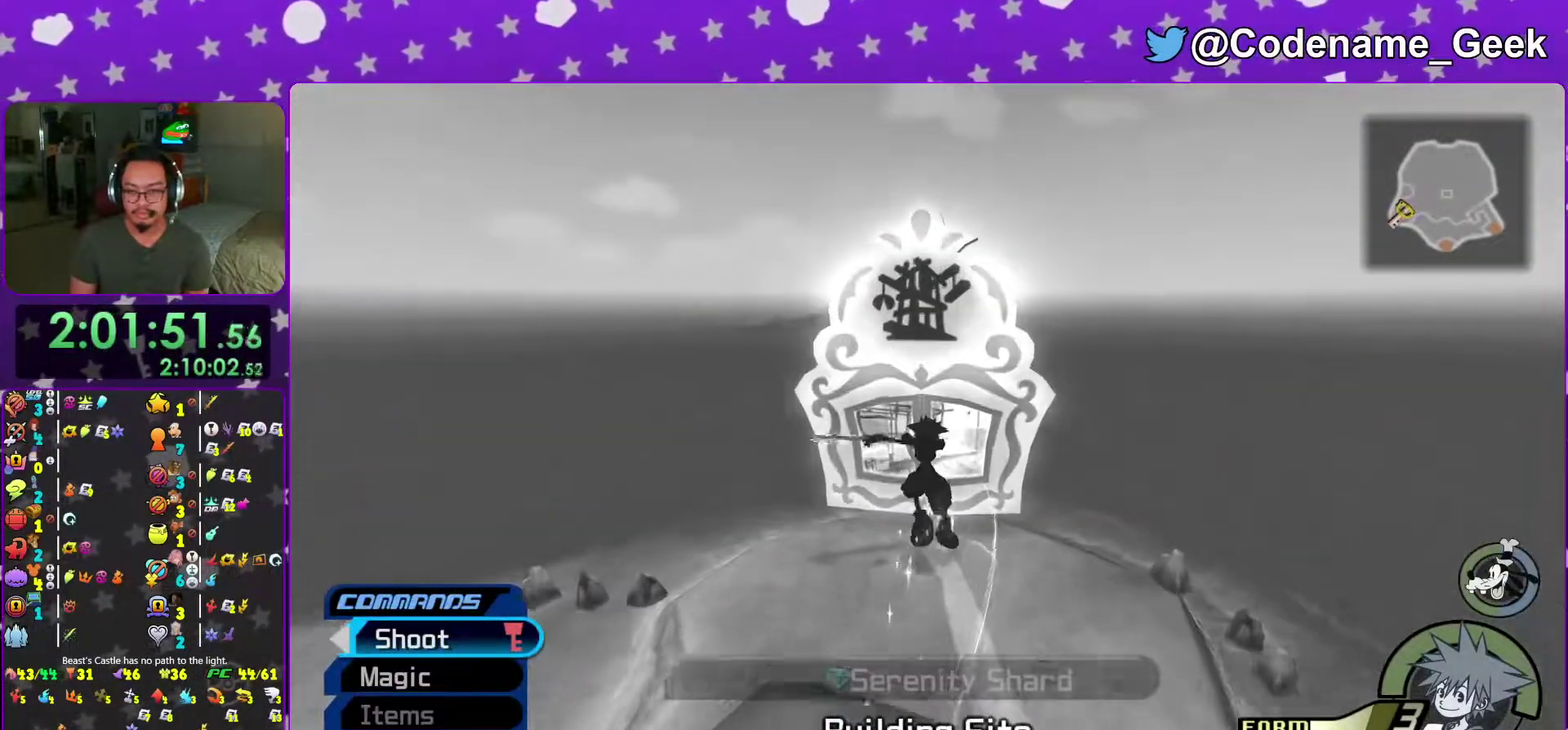
{"dt_ms": 501, "buttons": [], "left_stick": "up", "right_stick": "down-left", "events": [[317, "right_stick", "down-left"], [384, "right_stick", "center"], [501, "right_stick", "down-left"]]}
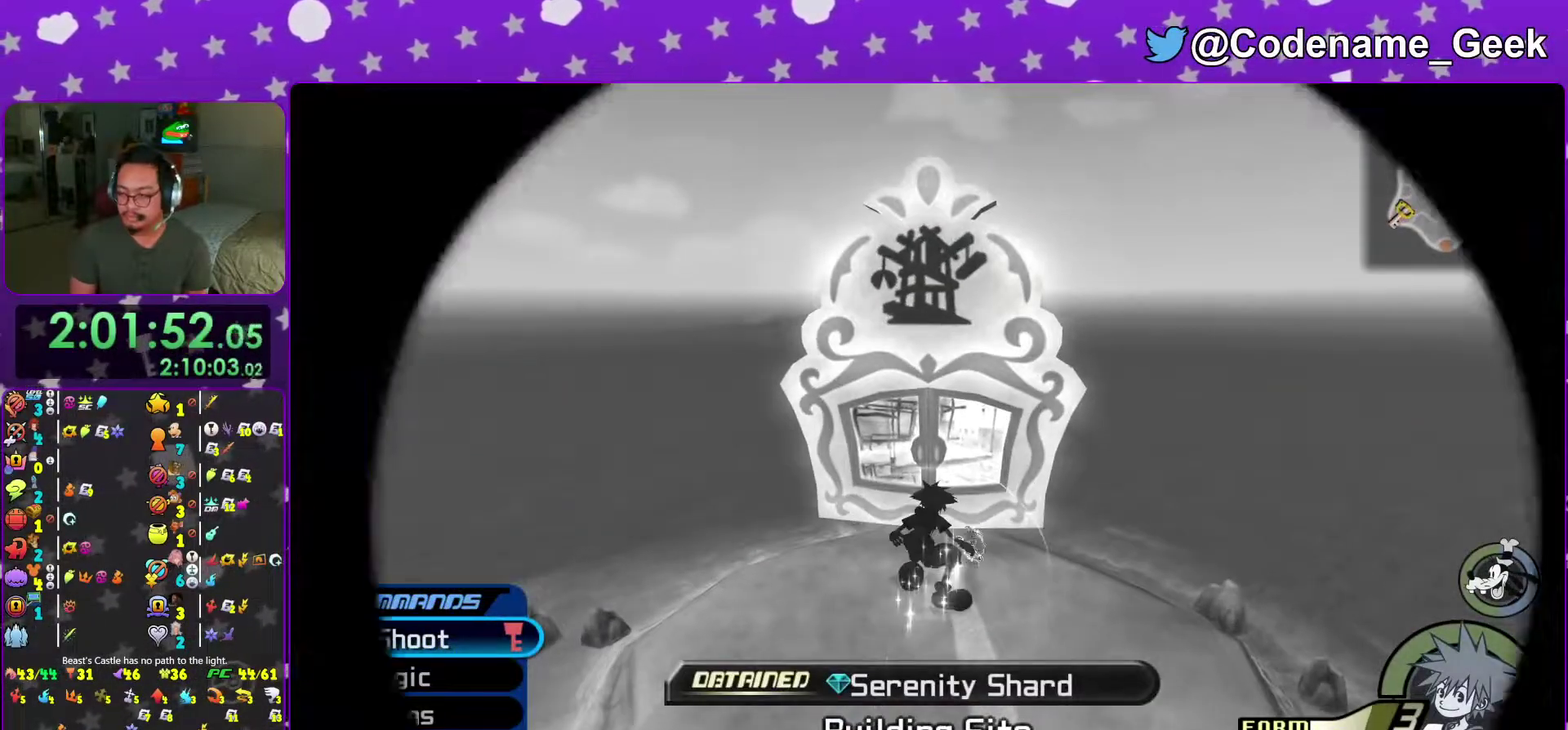
{"dt_ms": 500, "buttons": [], "left_stick": "up", "right_stick": "center", "events": [[83, "right_stick", "center"], [133, "left_stick", "center"], [183, "right_stick", "down"], [300, "left_stick", "up-left"], [300, "right_stick", "center"], [367, "left_stick", "up"], [417, "right_stick", "down-left"], [500, "right_stick", "center"]]}
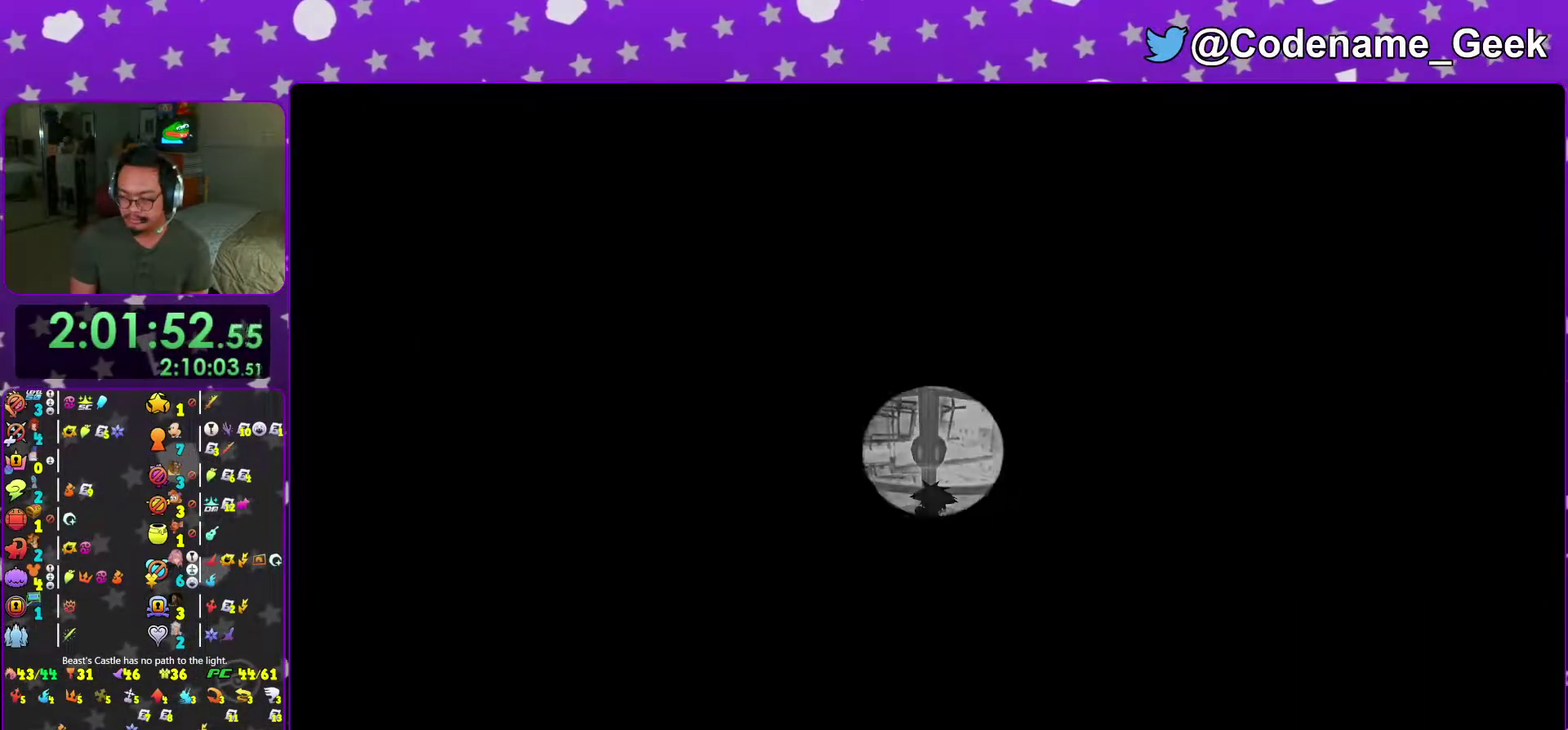
{"dt_ms": 501, "buttons": [], "left_stick": "up", "right_stick": "center", "events": [[334, "right_stick", "down-left"], [401, "right_stick", "center"]]}
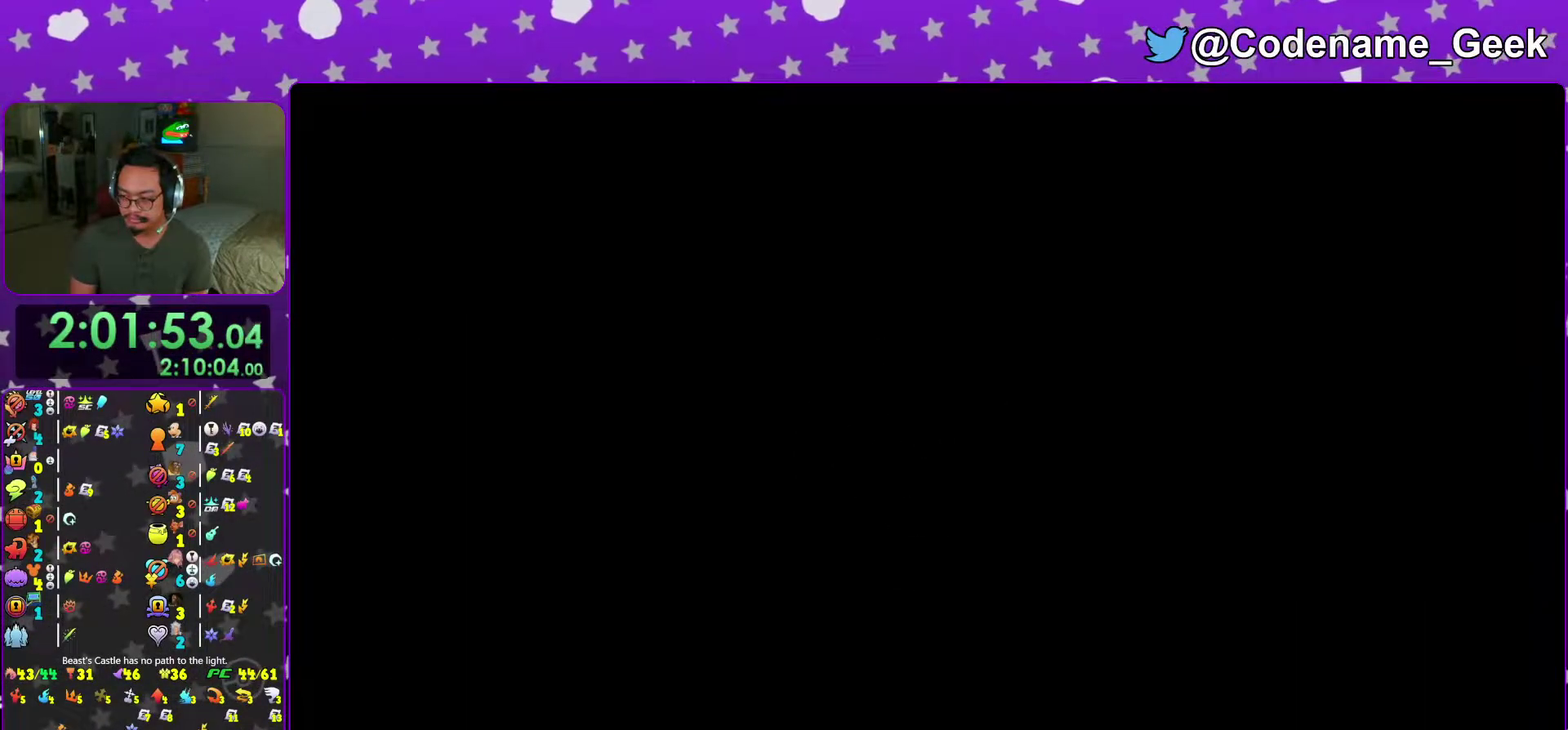
{"dt_ms": 500, "buttons": [], "left_stick": "up", "right_stick": "center", "events": [[66, "right_stick", "down-left"], [133, "right_stick", "center"], [267, "right_stick", "down-left"], [383, "right_stick", "center"]]}
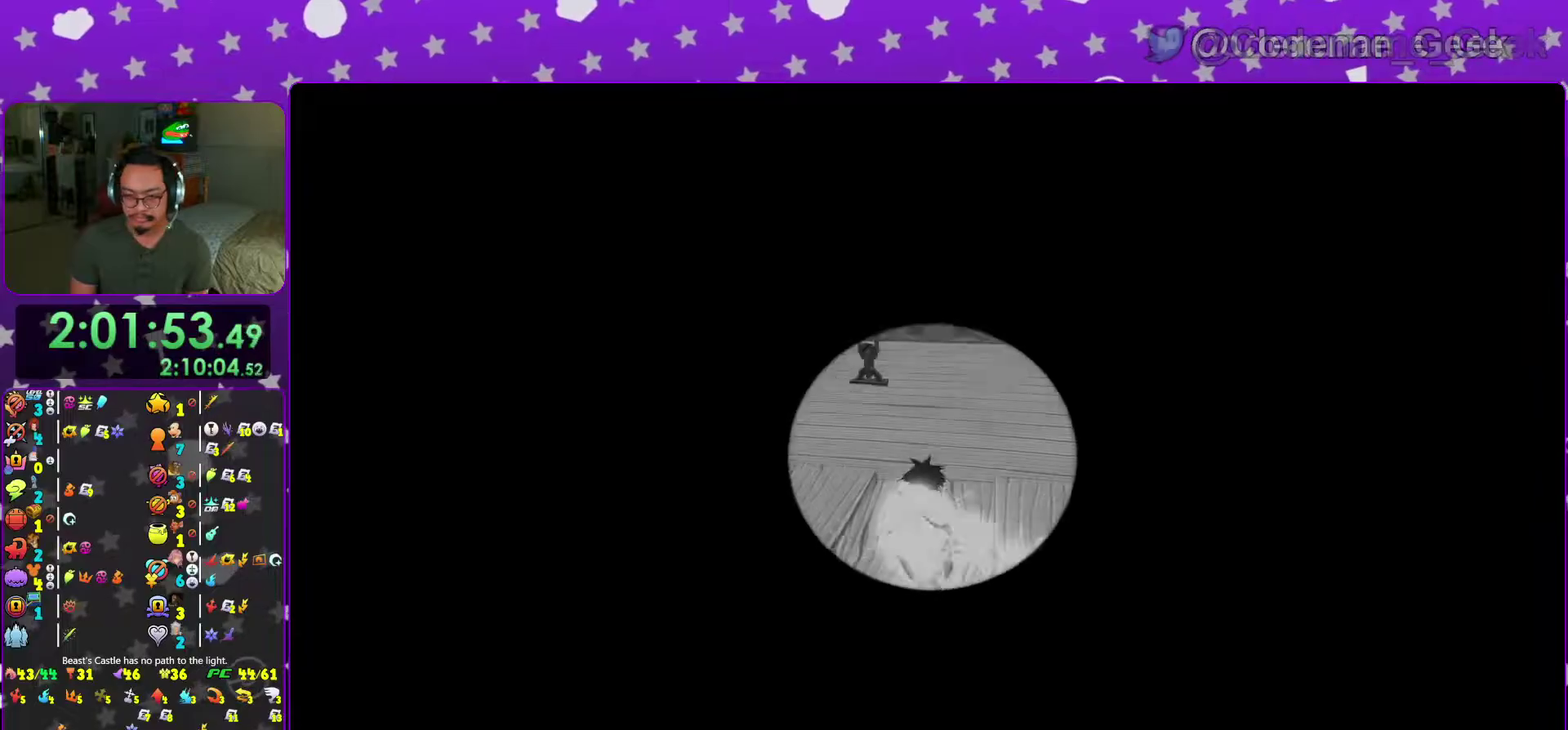
{"dt_ms": 501, "buttons": [], "left_stick": "up", "right_stick": "center", "events": [[67, "B", "down"], [117, "B", "up"]]}
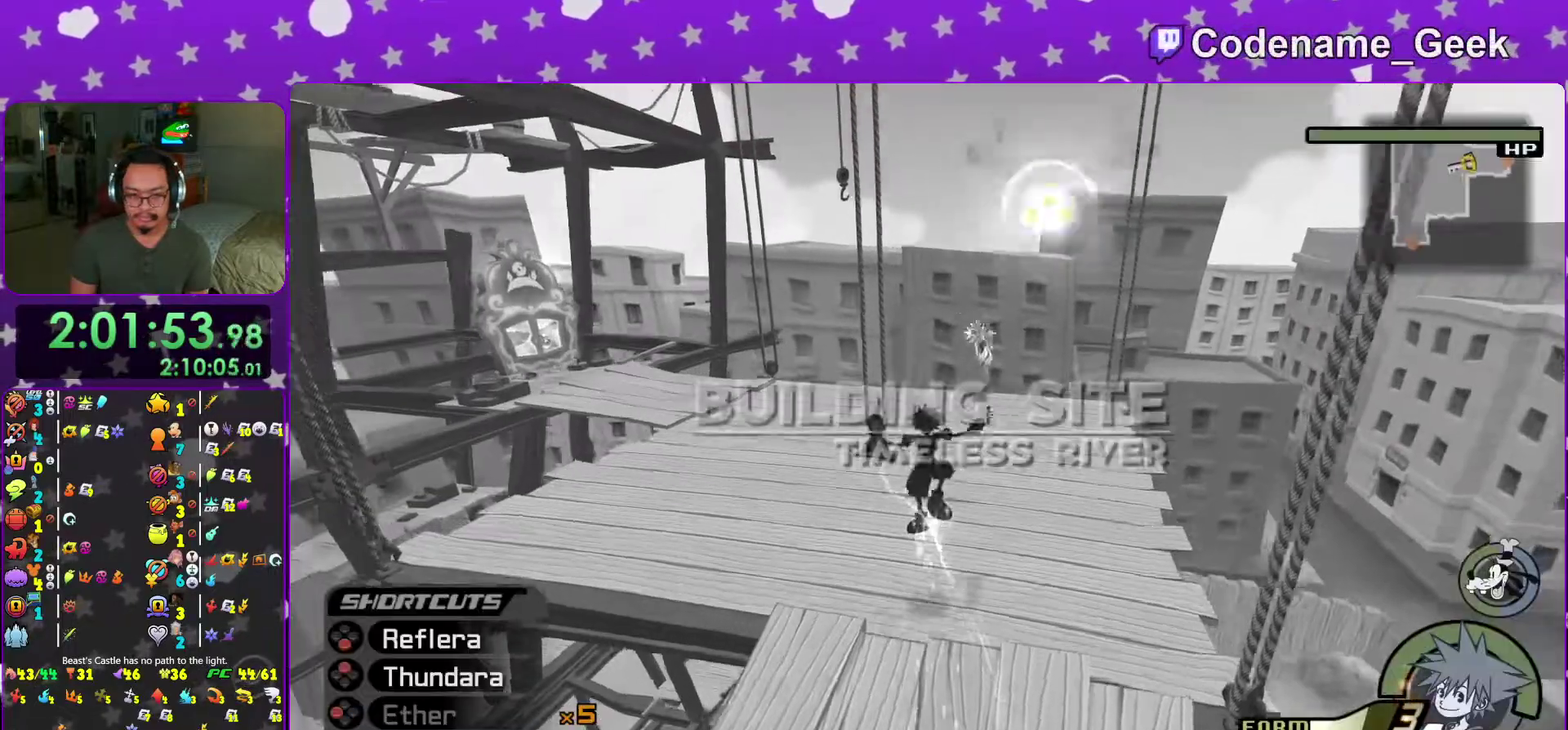
{"dt_ms": 500, "buttons": [], "left_stick": "up", "right_stick": "center", "events": [[250, "A", "down"], [350, "A", "up"]]}
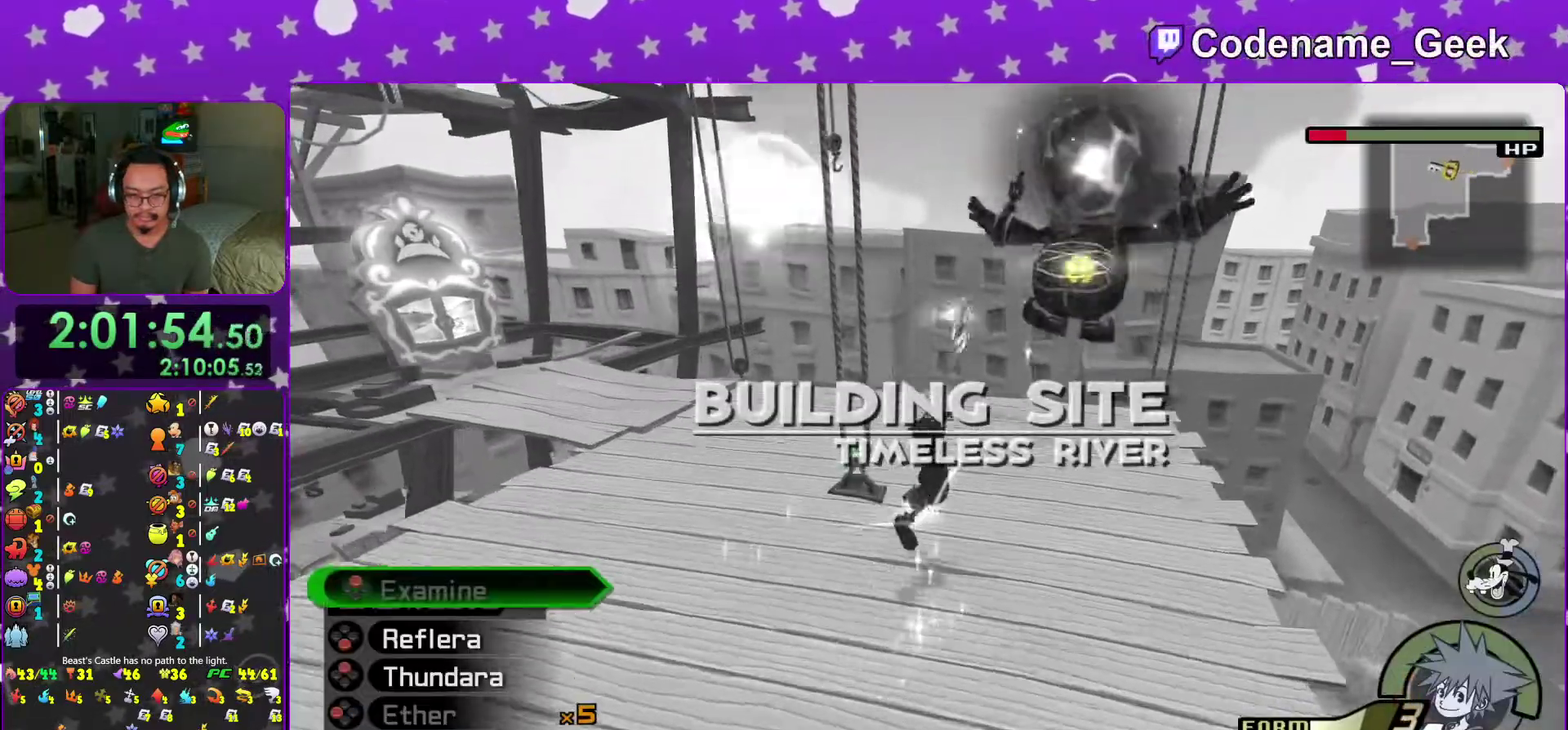
{"dt_ms": 501, "buttons": ["X"], "left_stick": "up", "right_stick": "center", "events": [[100, "left_stick", "up-left"], [167, "left_stick", "center"], [217, "left_stick", "down"], [217, "right_stick", "down"], [284, "right_stick", "center"], [301, "left_stick", "down-right"], [401, "left_stick", "up-right"], [401, "right_stick", "down"], [451, "left_stick", "up"], [501, "X", "down"], [501, "right_stick", "center"]]}
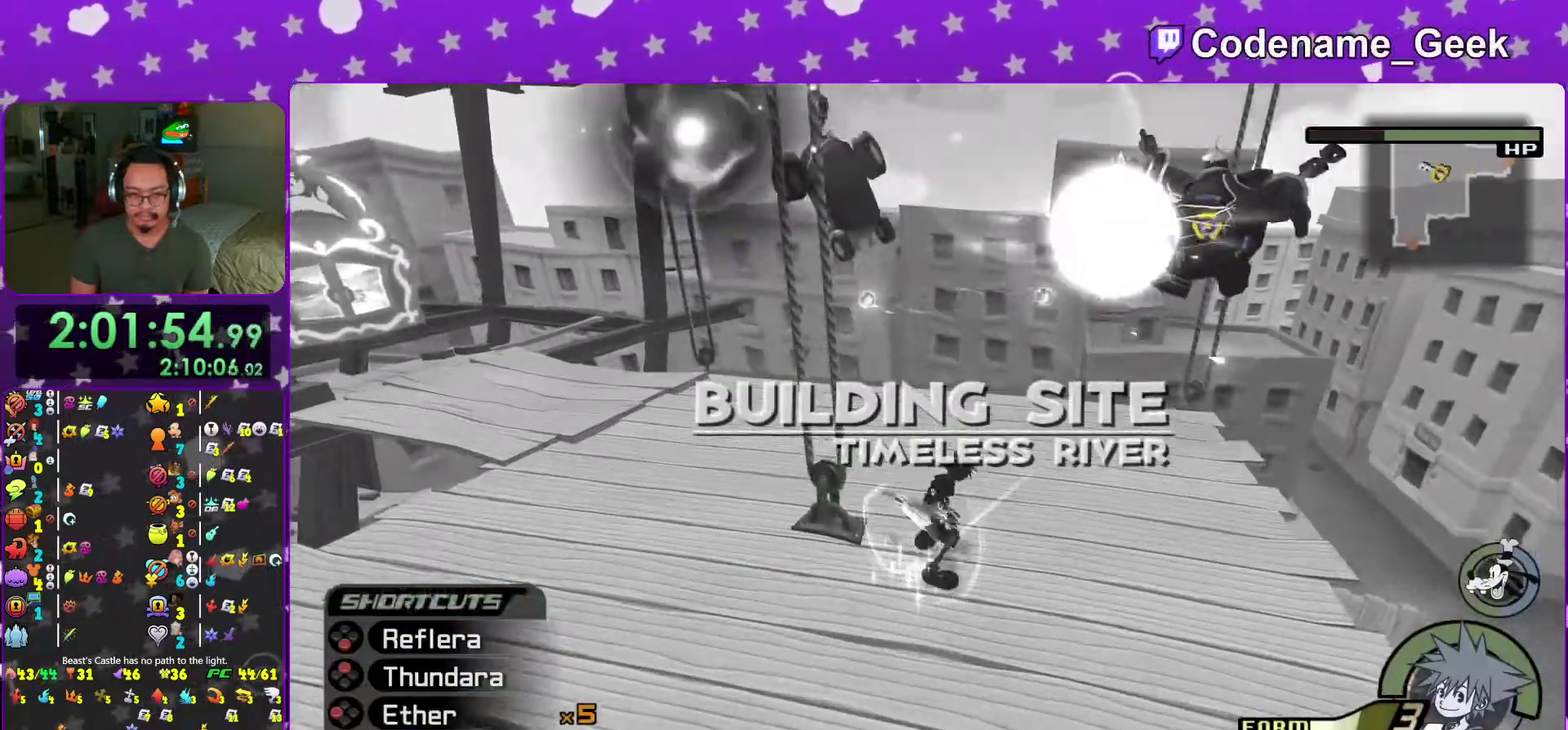
{"dt_ms": 400, "buttons": [], "left_stick": "center", "right_stick": "center", "events": [[66, "left_stick", "center"], [116, "X", "up"], [183, "X", "down"], [317, "X", "up"]]}
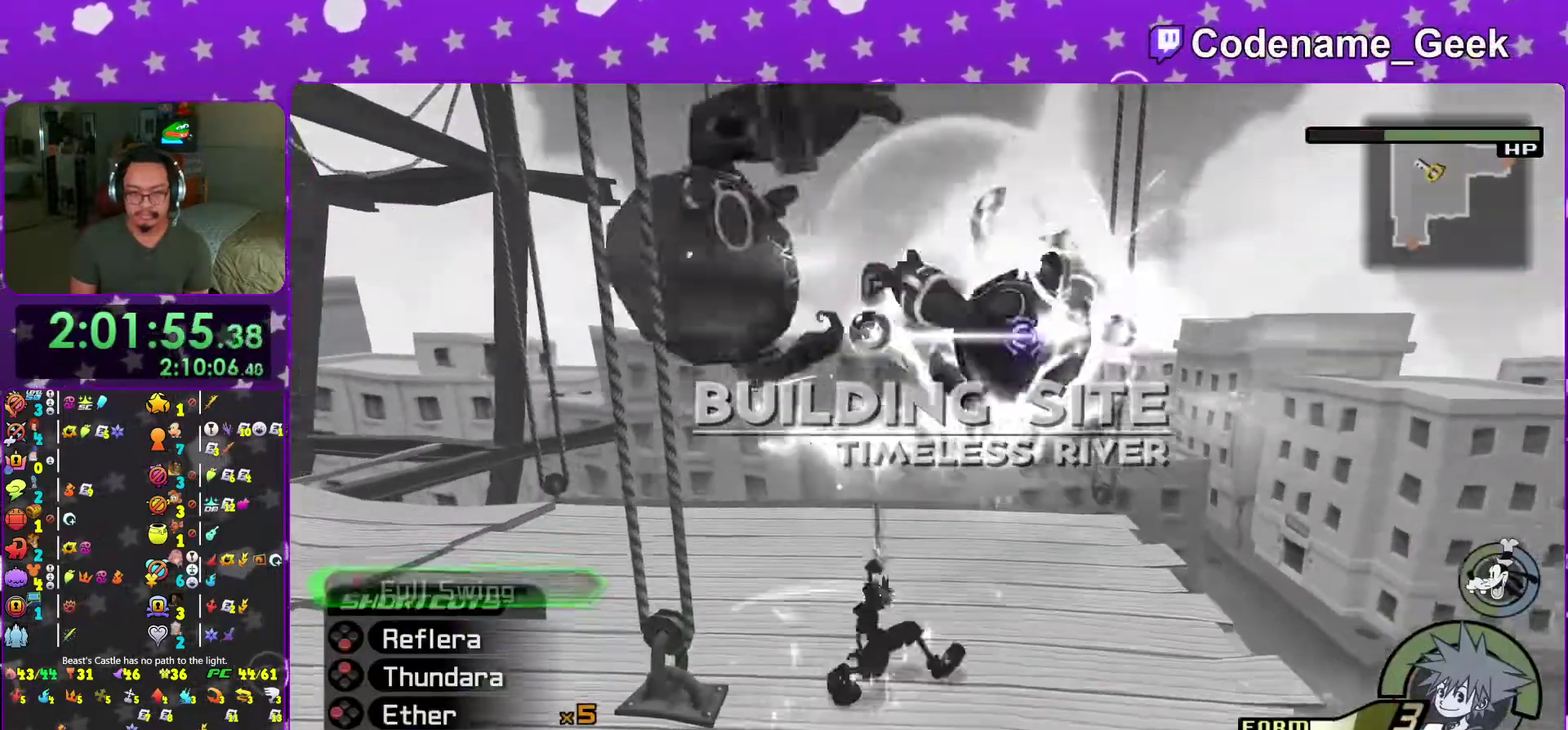
{"dt_ms": 601, "buttons": [], "left_stick": "up-right", "right_stick": "center", "events": [[167, "right_stick", "down"], [250, "right_stick", "down-right"], [317, "left_stick", "up"], [334, "right_stick", "down"], [467, "right_stick", "center"], [567, "left_stick", "up-right"]]}
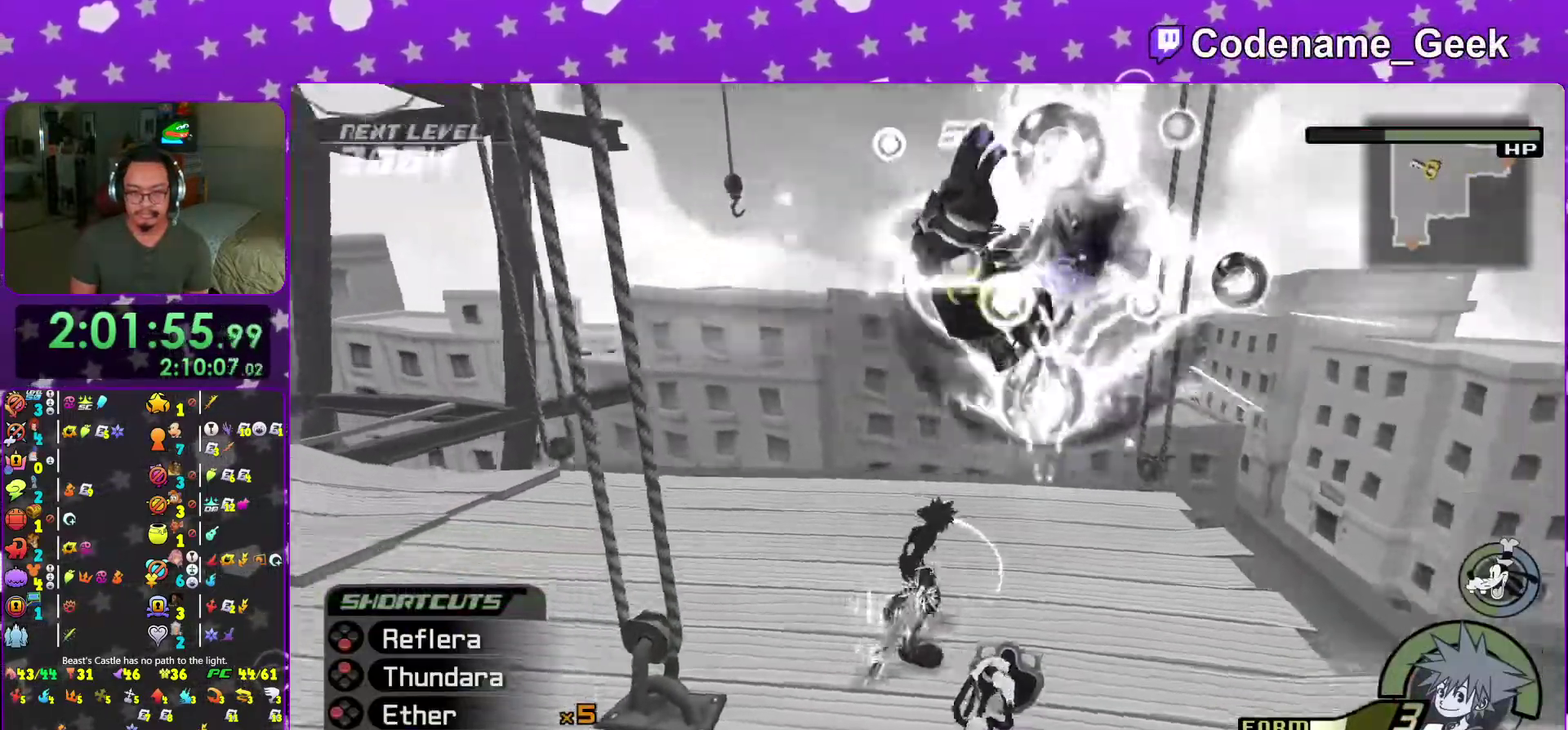
{"dt_ms": 400, "buttons": ["X"], "left_stick": "center", "right_stick": "center"}
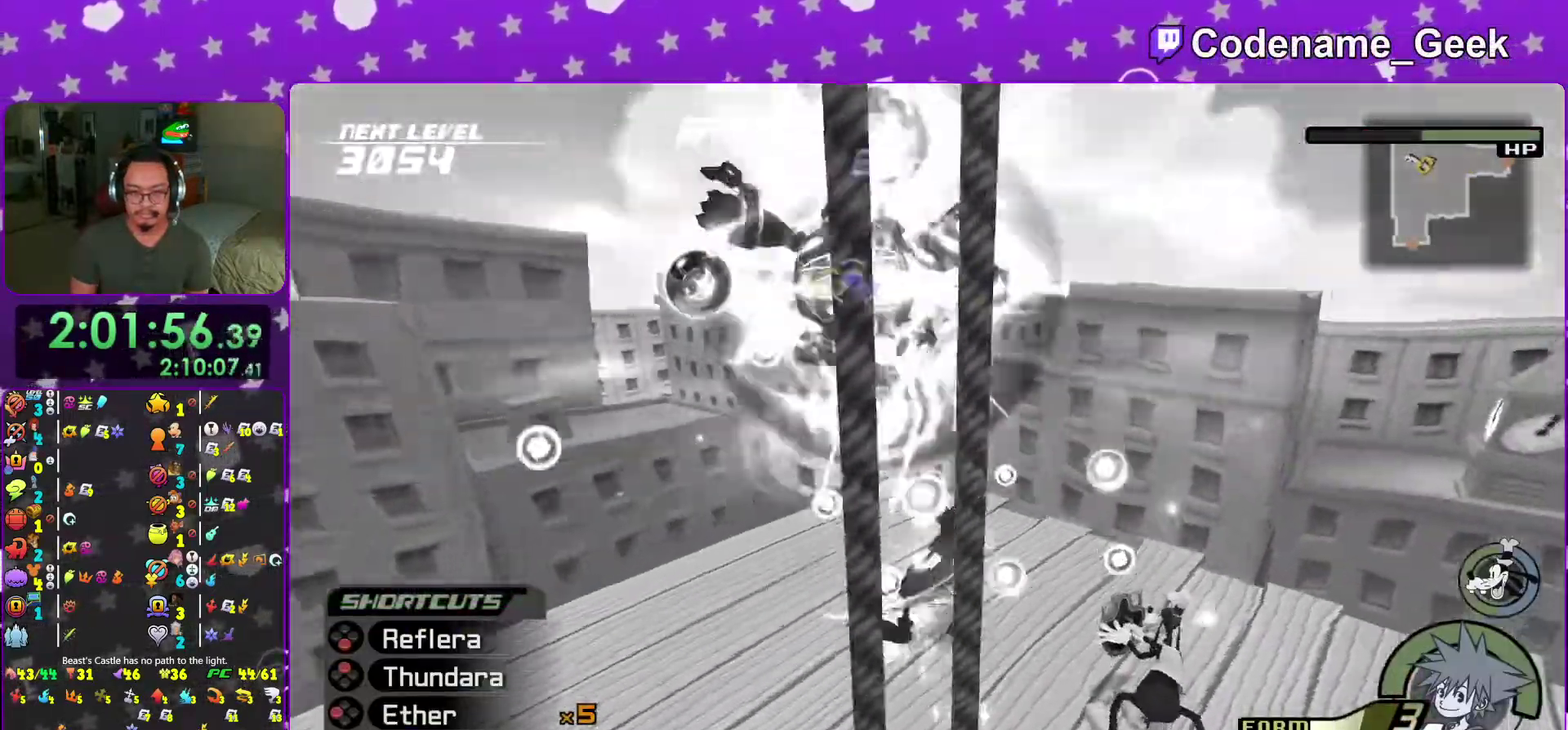
{"dt_ms": 584, "buttons": [], "left_stick": "center", "right_stick": "down-right"}
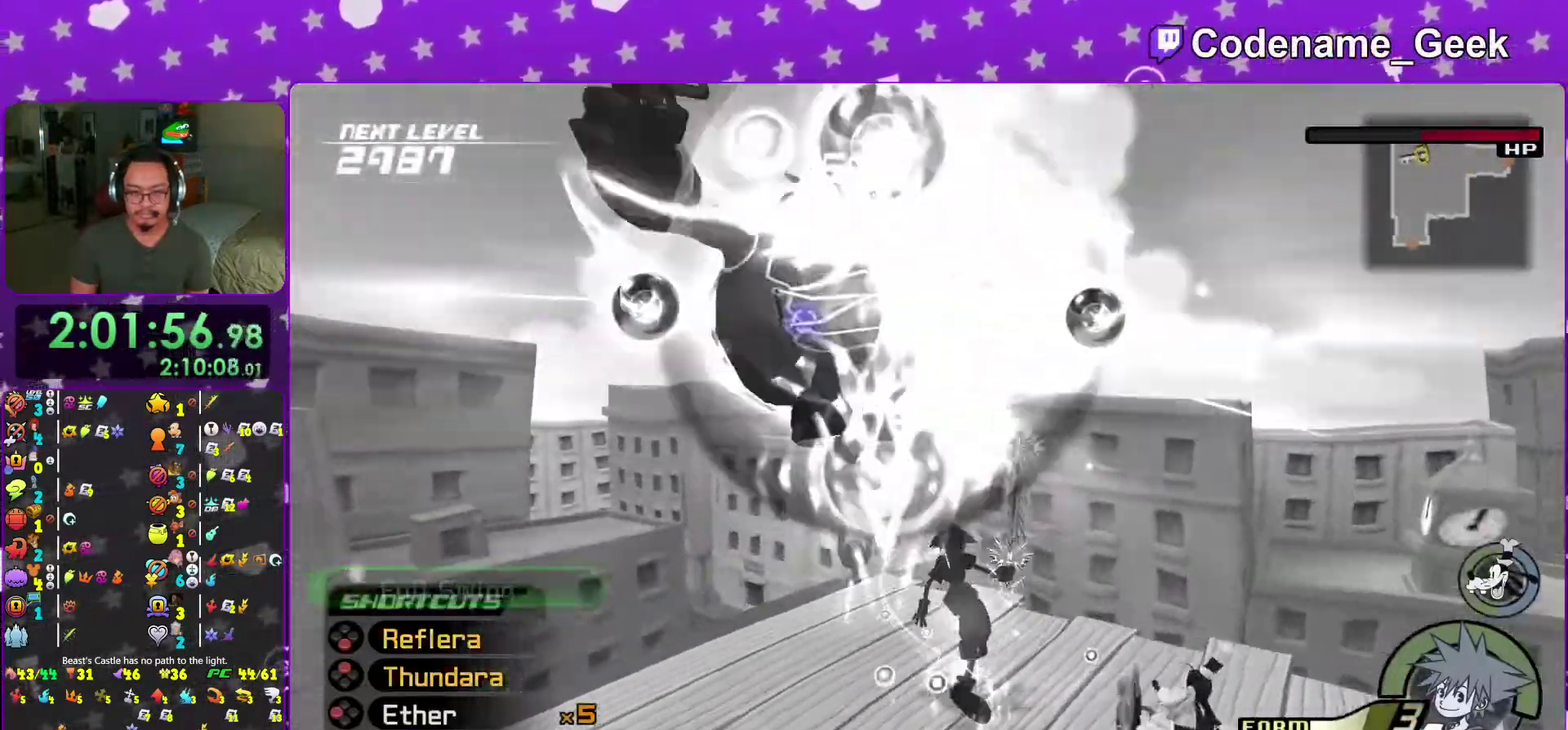
{"dt_ms": 400, "buttons": [], "left_stick": "center", "right_stick": "center", "events": [[50, "right_stick", "center"], [167, "left_stick", "down"], [217, "left_stick", "down-left"], [284, "Y", "down"], [334, "left_stick", "left"], [384, "Y", "up"], [400, "left_stick", "center"]]}
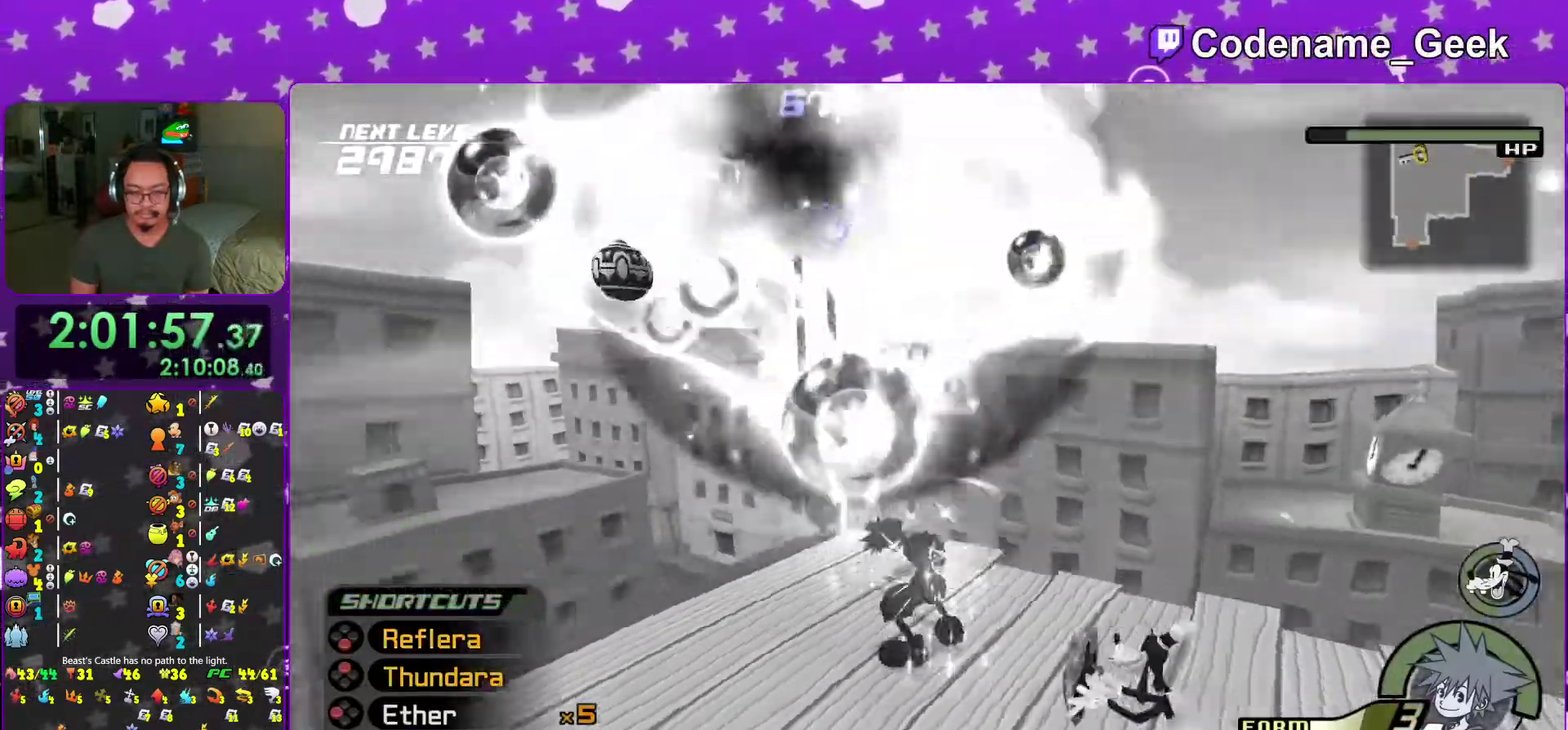
{"dt_ms": 601, "buttons": [], "left_stick": "up-left", "right_stick": "down-left", "events": [[67, "Y", "down"], [167, "Y", "up"], [184, "left_stick", "down"], [251, "right_stick", "down-right"], [384, "right_stick", "center"], [418, "left_stick", "down-left"], [451, "right_stick", "down-left"], [468, "left_stick", "left"], [584, "left_stick", "up-left"]]}
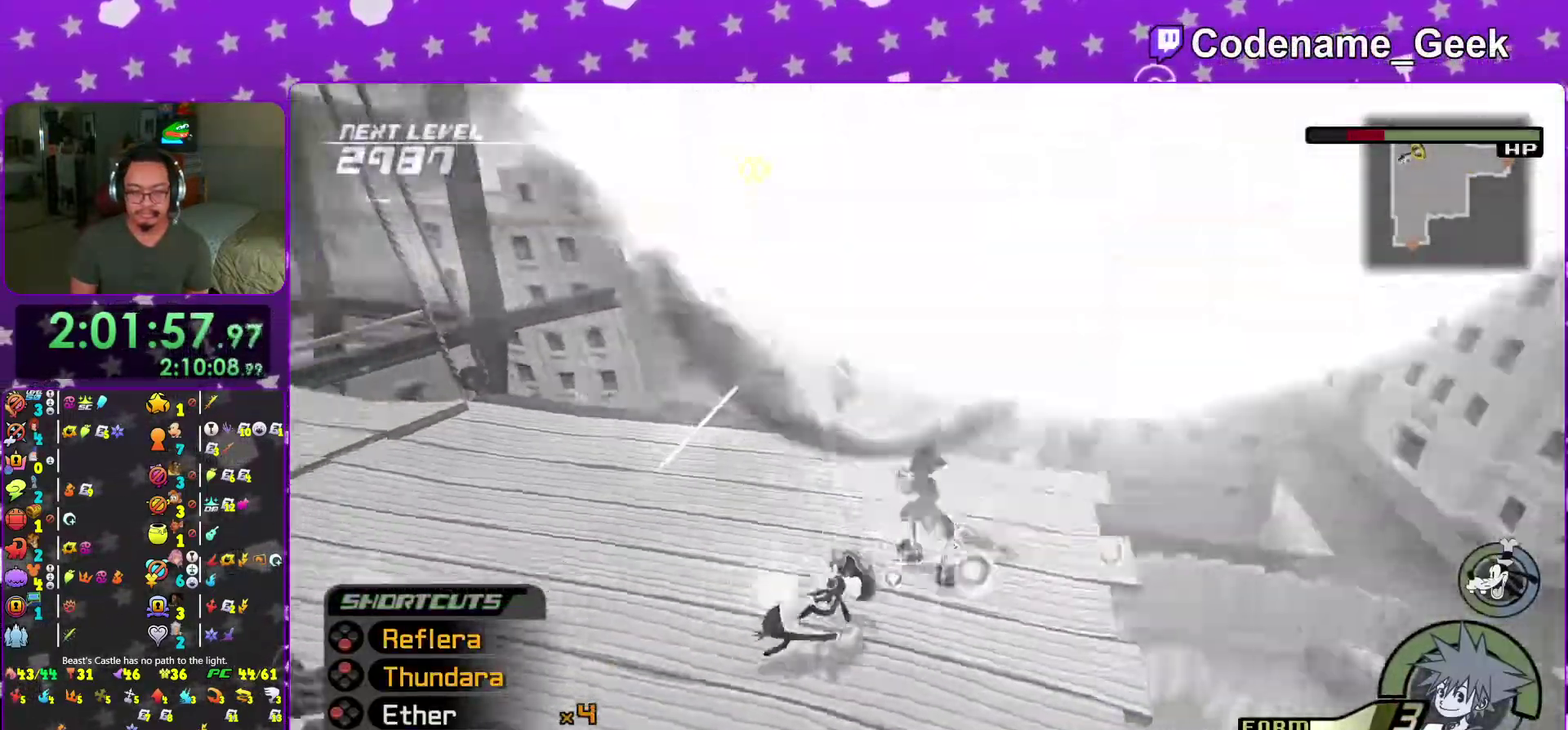
{"dt_ms": 400, "buttons": [], "left_stick": "up-left", "right_stick": "down-left", "events": [[17, "A", "down"], [150, "A", "up"], [234, "A", "down"], [334, "A", "up"]]}
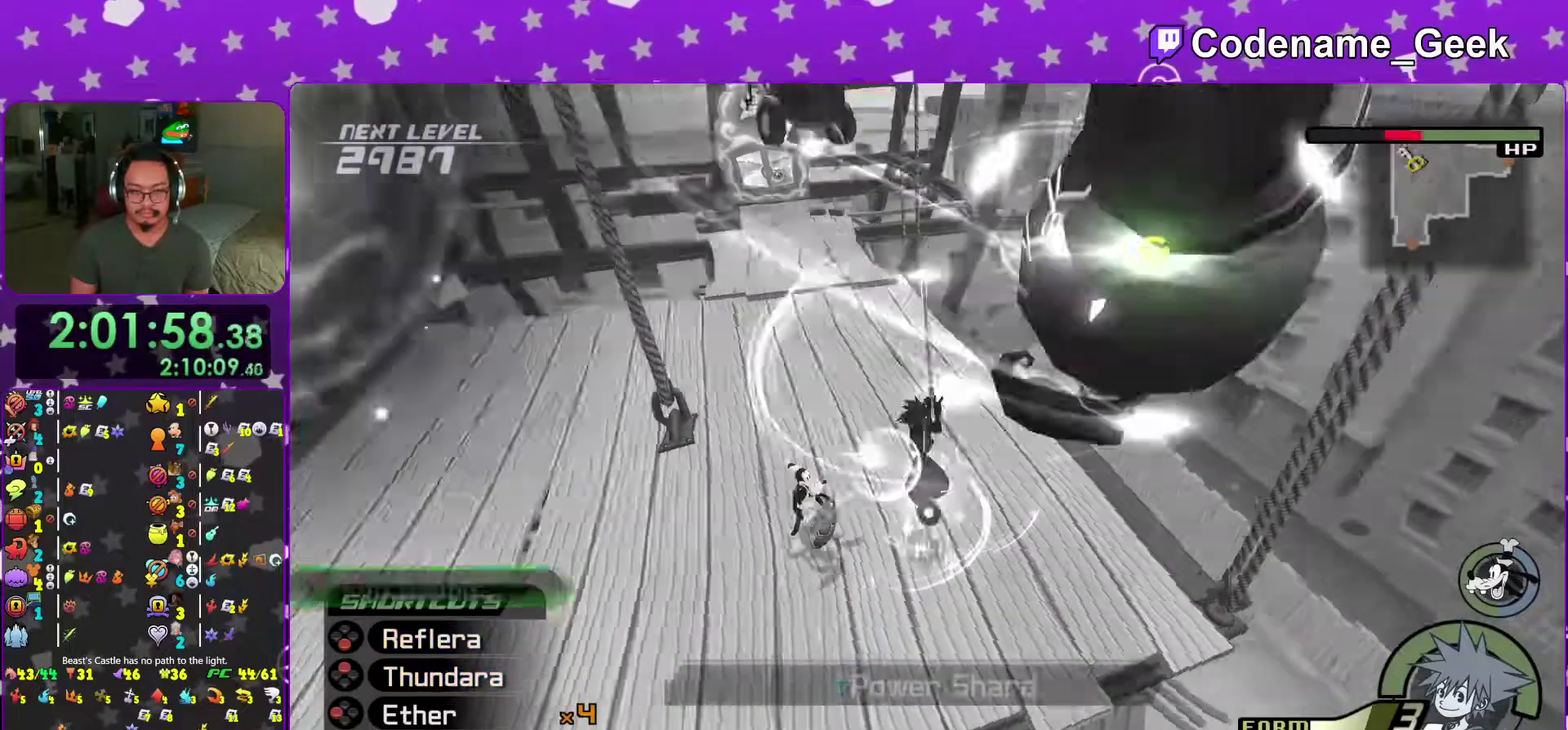
{"dt_ms": 601, "buttons": ["X"], "left_stick": "up-left", "right_stick": "center", "events": [[34, "right_stick", "center"], [167, "right_stick", "down"], [317, "X", "down"], [317, "right_stick", "center"], [434, "X", "up"], [518, "X", "down"]]}
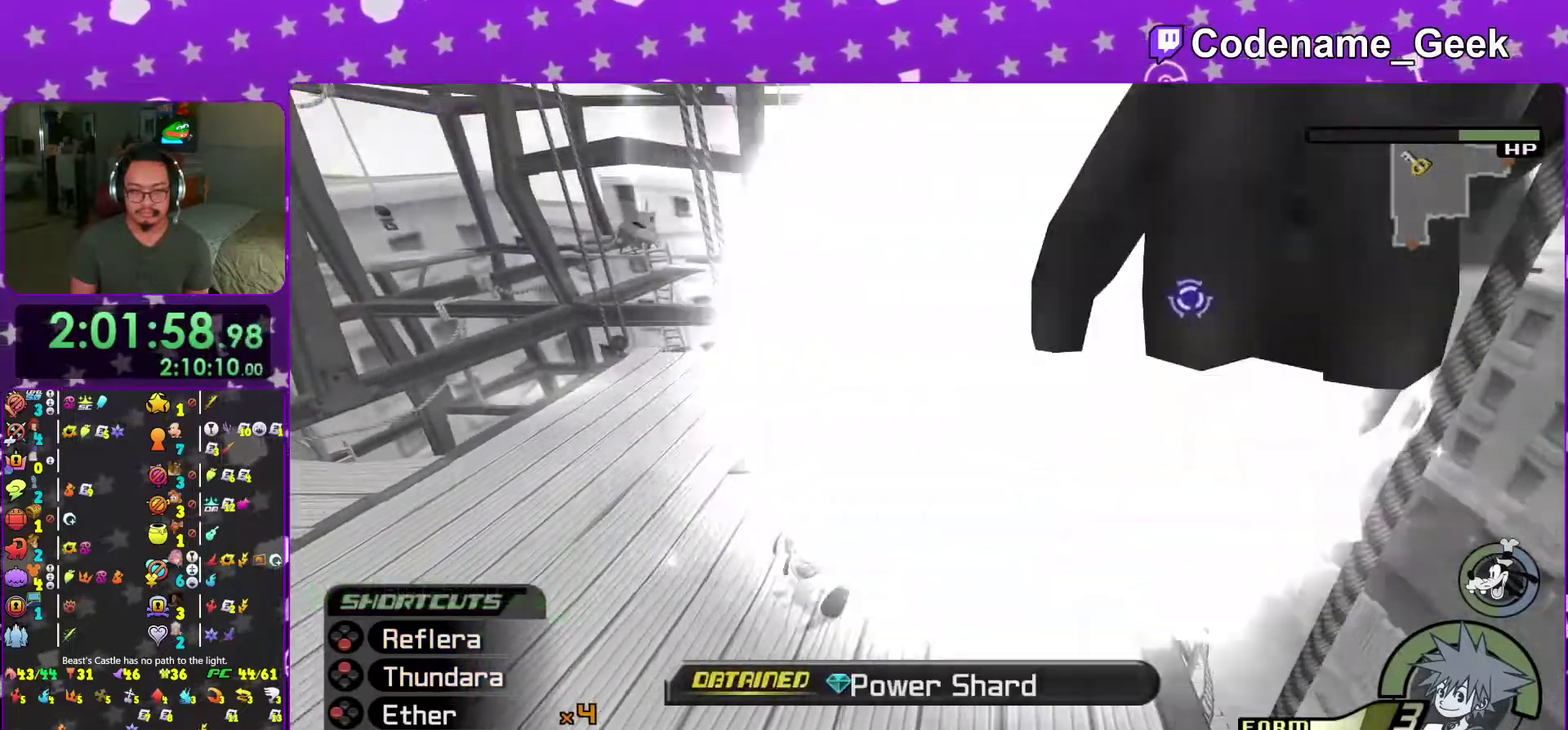
{"dt_ms": 400, "buttons": ["X"], "left_stick": "up-left", "right_stick": "center"}
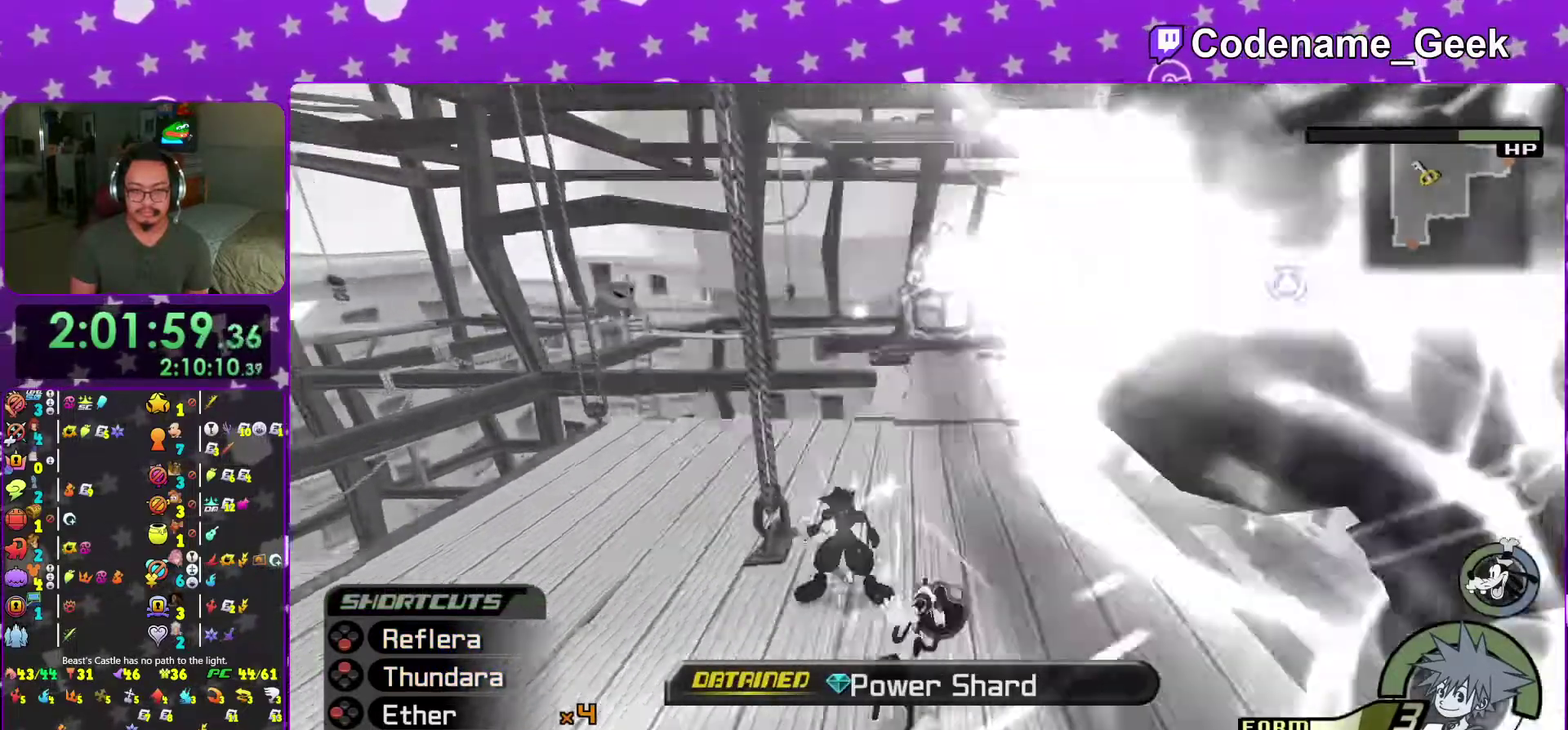
{"dt_ms": 601, "buttons": ["X"], "left_stick": "up-left", "right_stick": "center"}